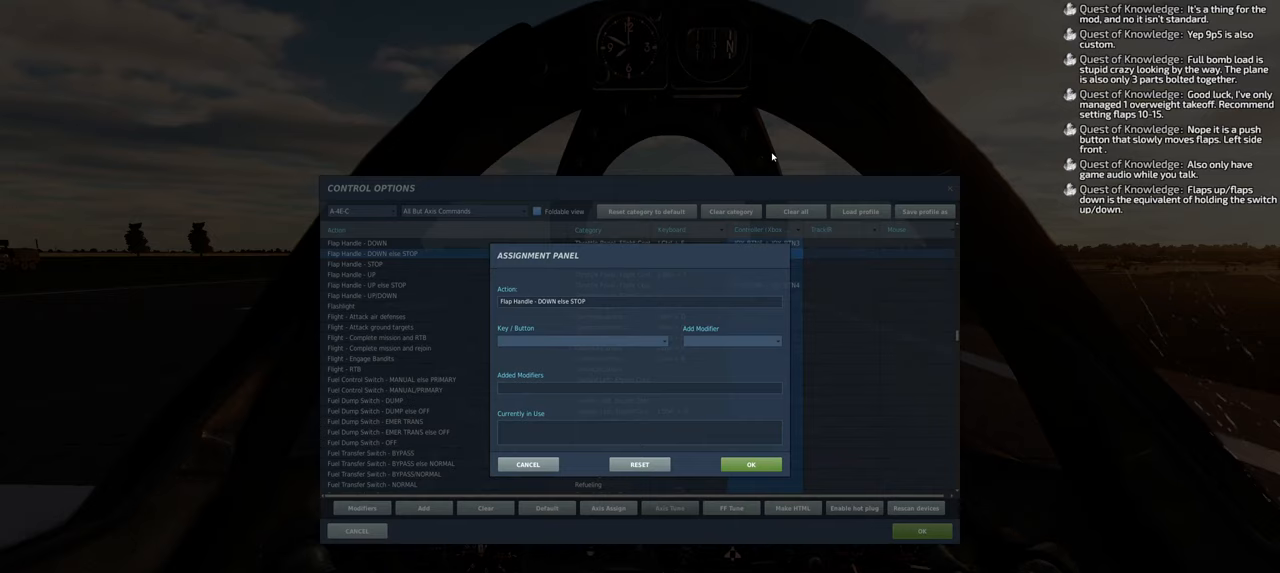
Gameplay with a controller (Xbox layout); each line is a JSON object with the inputs held at the frame after it. "events" lists button and stick changes between this image and that frame as [ms after this image, input, new state], when the widget could be followed in between.
{"buttons": [], "left_stick": "center", "right_stick": "down", "events": [[17, "R1", "down"], [117, "X", "down"], [317, "R1", "up"], [317, "X", "up"], [483, "right_stick", "down"]]}
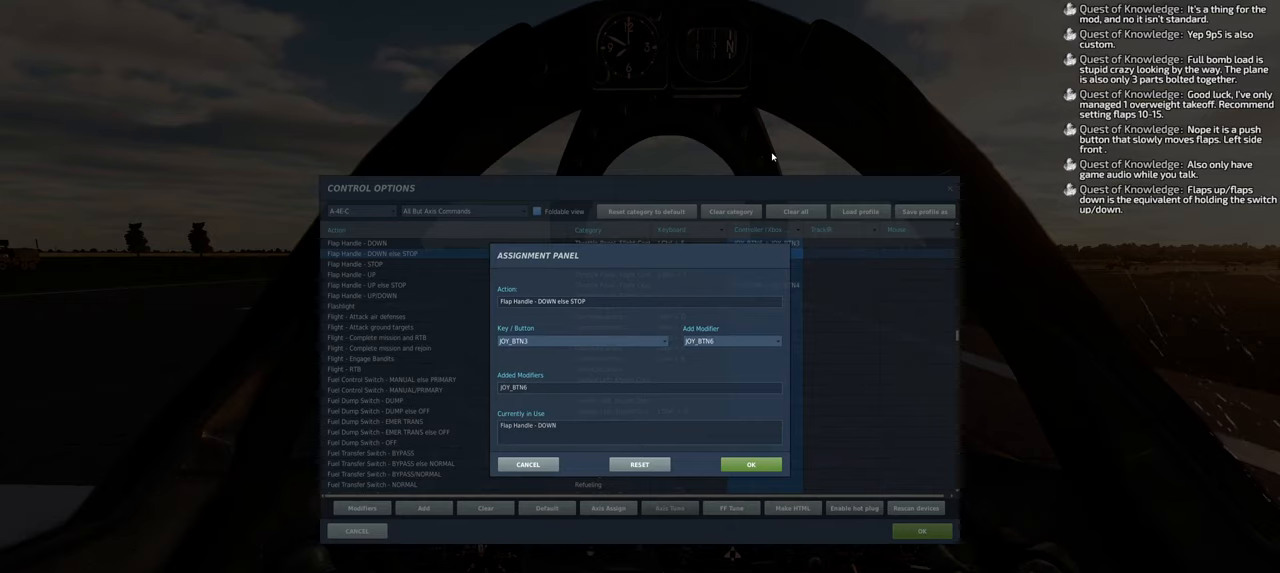
{"buttons": [], "left_stick": "center", "right_stick": "down", "events": []}
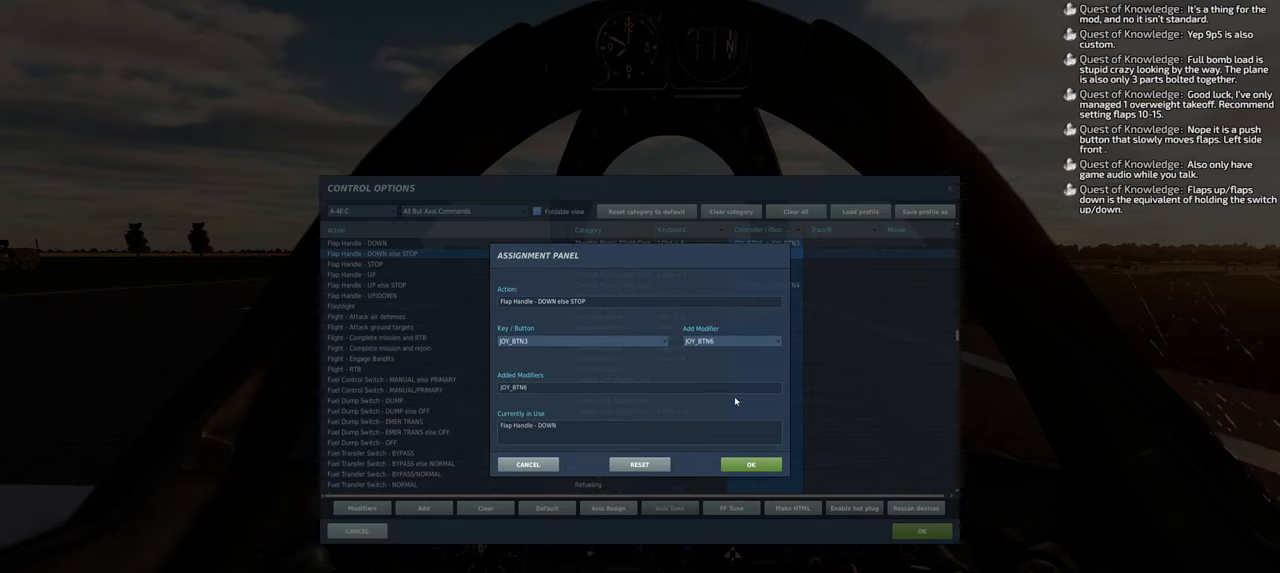
{"buttons": [], "left_stick": "center", "right_stick": "center", "events": [[217, "right_stick", "center"], [383, "right_stick", "up"], [500, "right_stick", "center"]]}
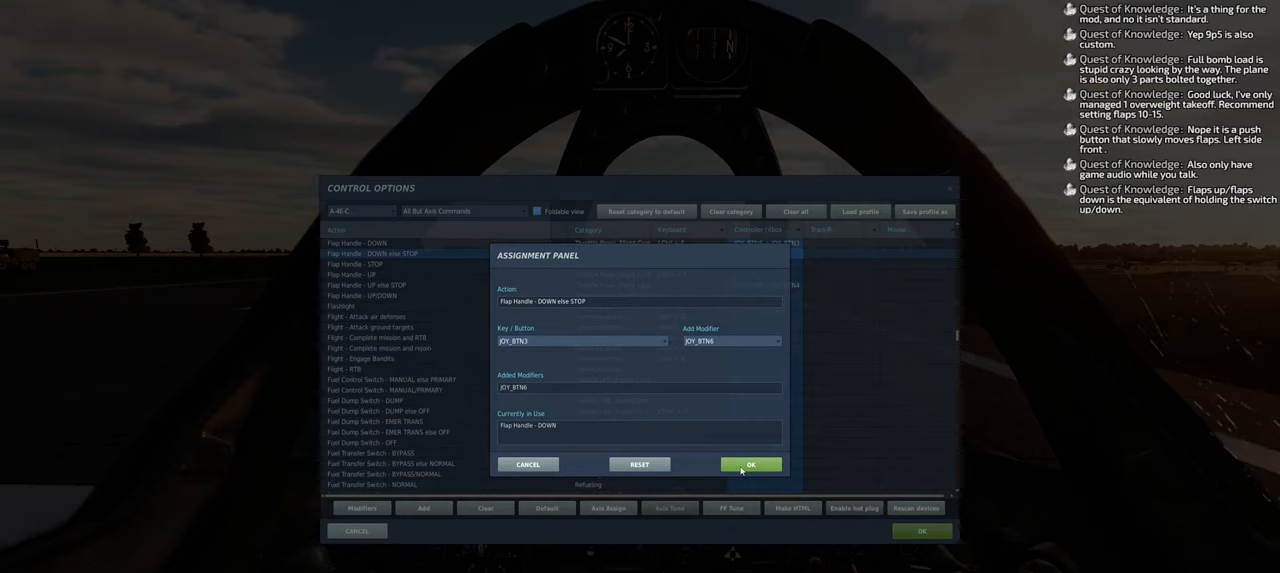
{"buttons": [], "left_stick": "center", "right_stick": "center", "events": [[233, "R1", "down"], [333, "R1", "up"]]}
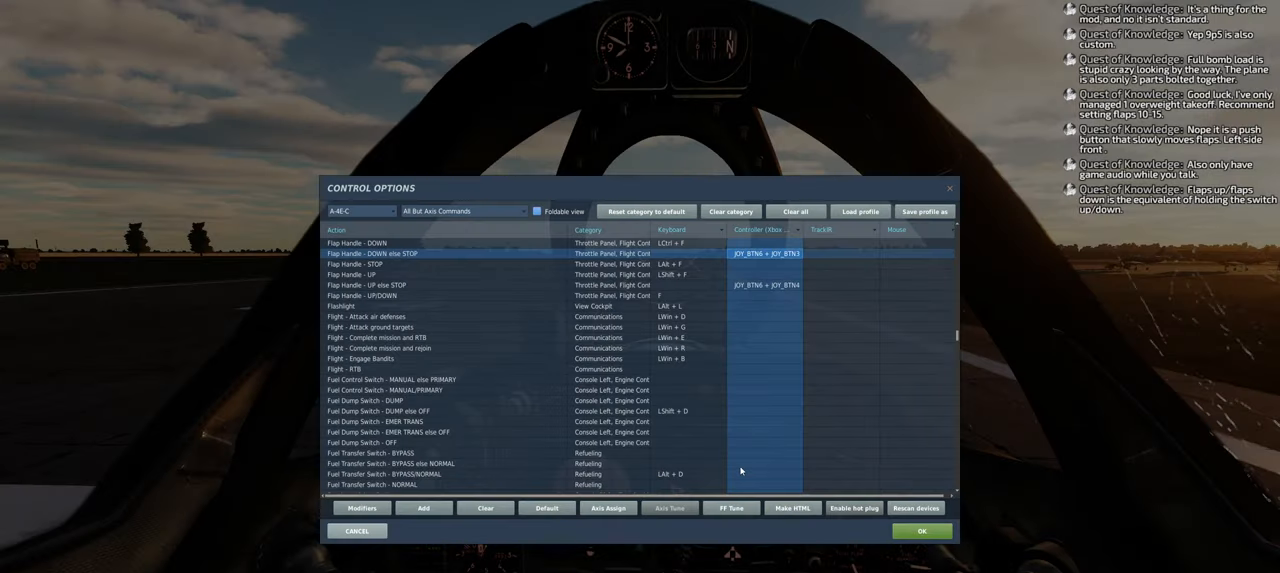
{"buttons": [], "left_stick": "center", "right_stick": "right", "events": [[83, "right_stick", "right"], [183, "right_stick", "down-right"], [283, "right_stick", "right"]]}
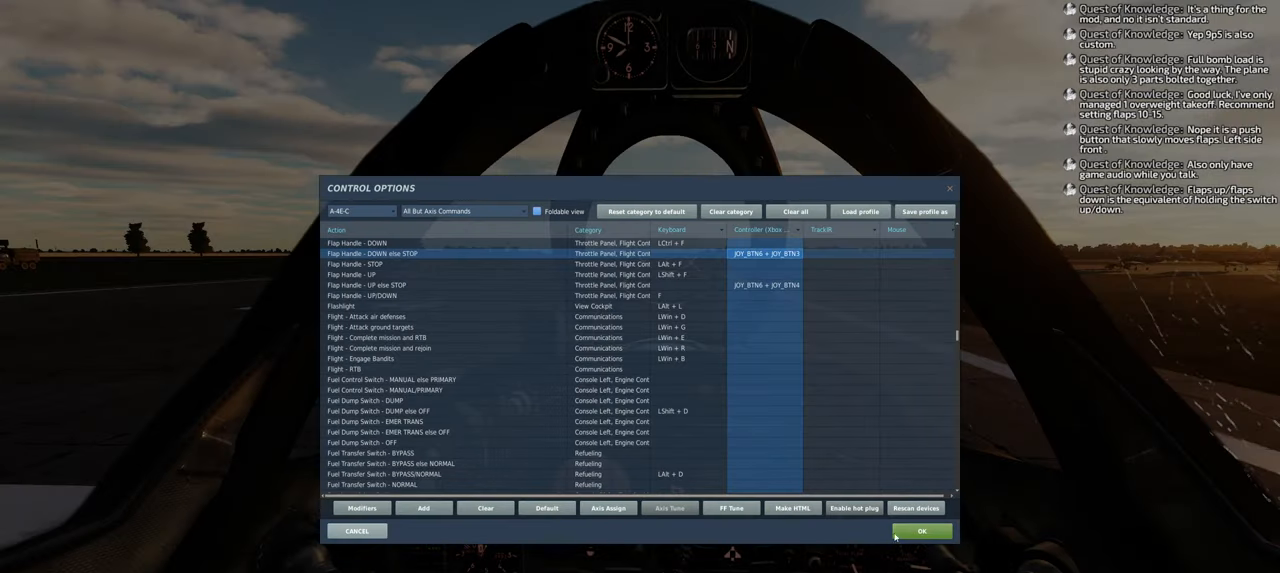
{"buttons": [], "left_stick": "center", "right_stick": "center", "events": [[300, "R1", "down"], [300, "right_stick", "center"], [450, "R1", "up"]]}
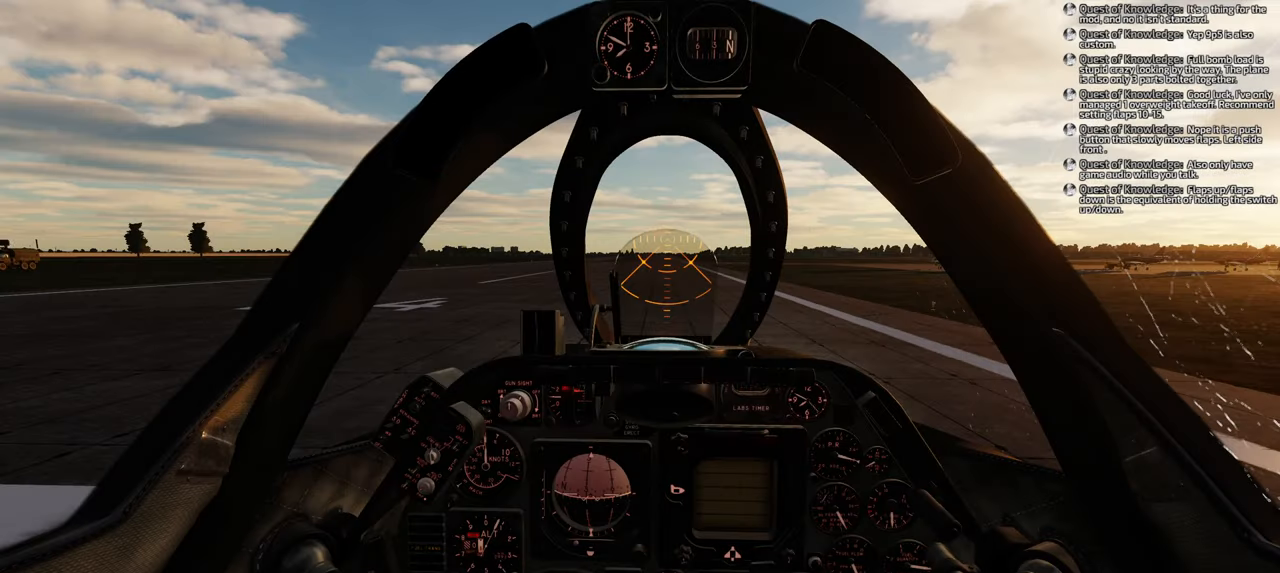
{"buttons": ["R1"], "left_stick": "center", "right_stick": "center", "events": [[317, "R1", "down"]]}
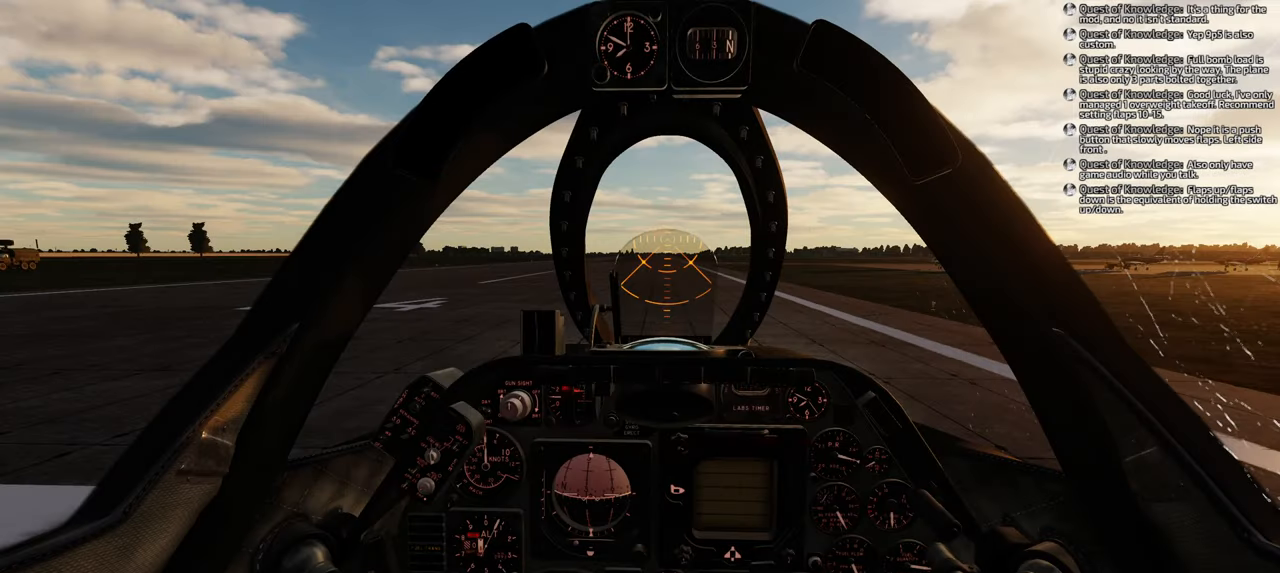
{"buttons": [], "left_stick": "center", "right_stick": "up", "events": [[33, "R3", "down"], [100, "R3", "up"], [183, "R1", "up"], [217, "right_stick", "down"], [333, "right_stick", "center"], [433, "right_stick", "up"]]}
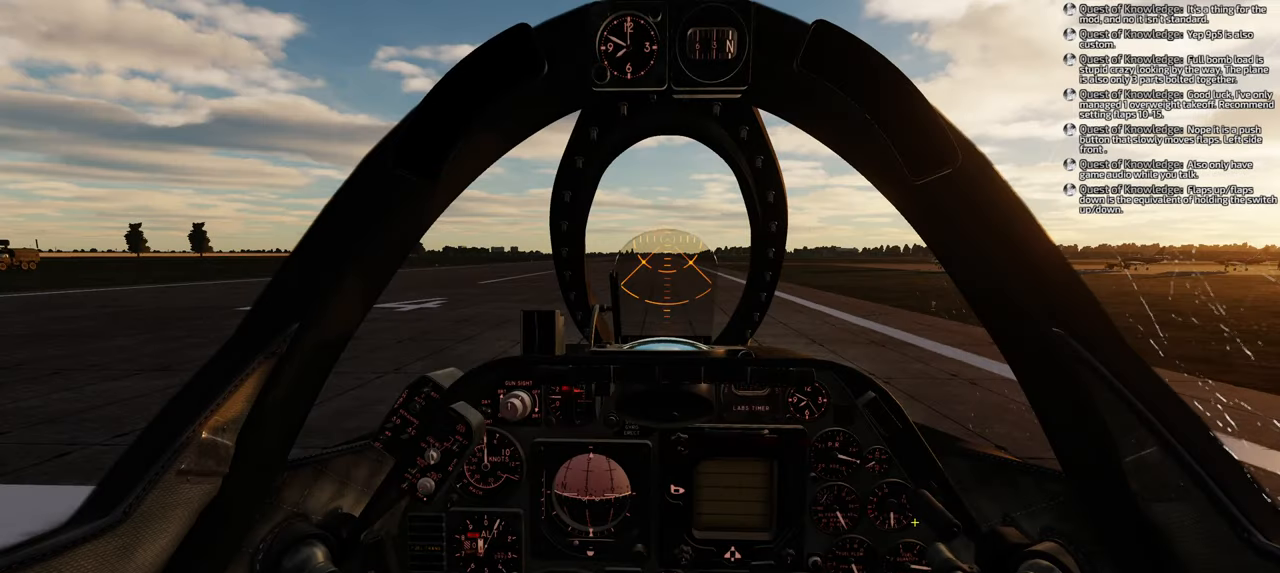
{"buttons": ["R1", "R3"], "left_stick": "center", "right_stick": "center", "events": [[217, "right_stick", "center"], [250, "R1", "down"], [417, "R3", "down"]]}
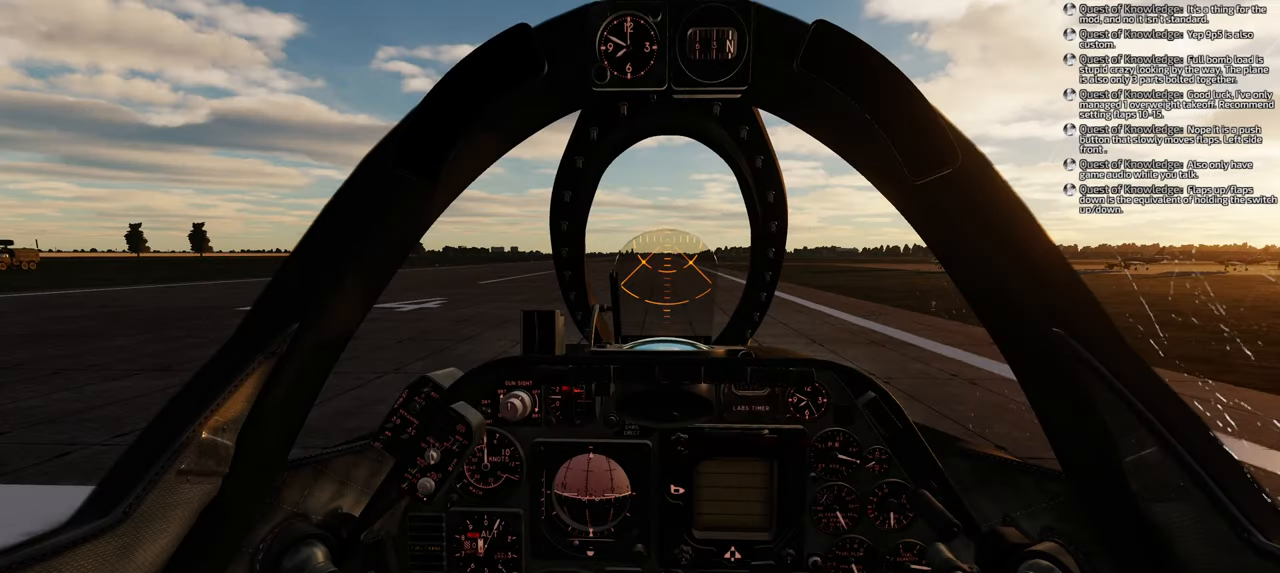
{"buttons": [], "left_stick": "center", "right_stick": "center", "events": [[33, "R3", "up"], [83, "R1", "up"], [100, "right_stick", "down"], [433, "right_stick", "center"]]}
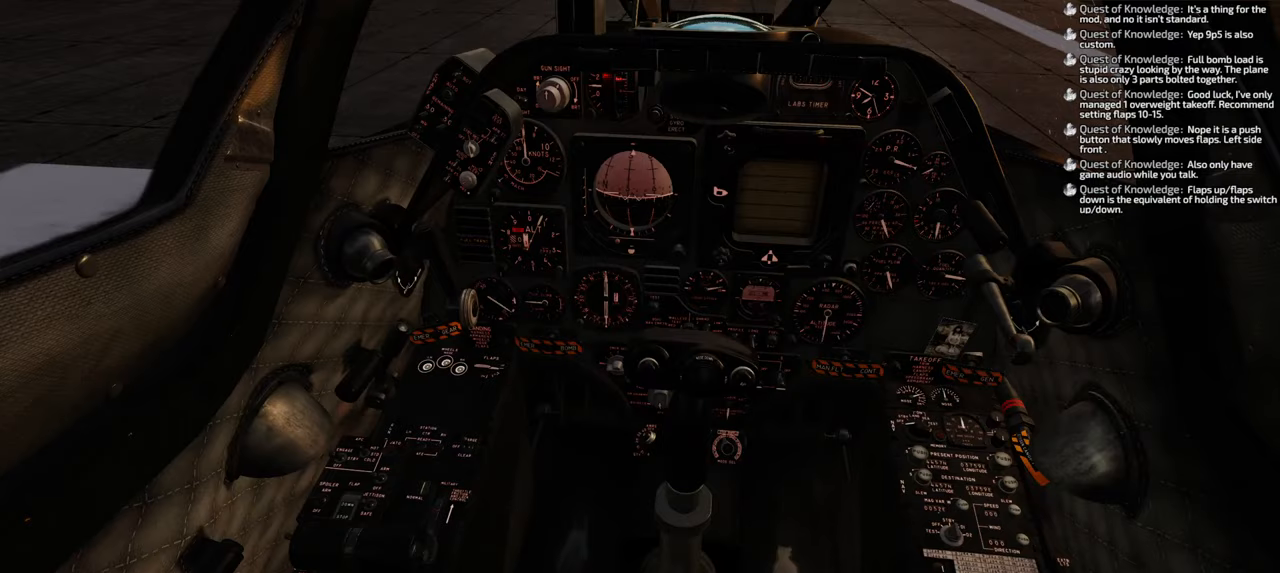
{"buttons": [], "left_stick": "center", "right_stick": "center", "events": []}
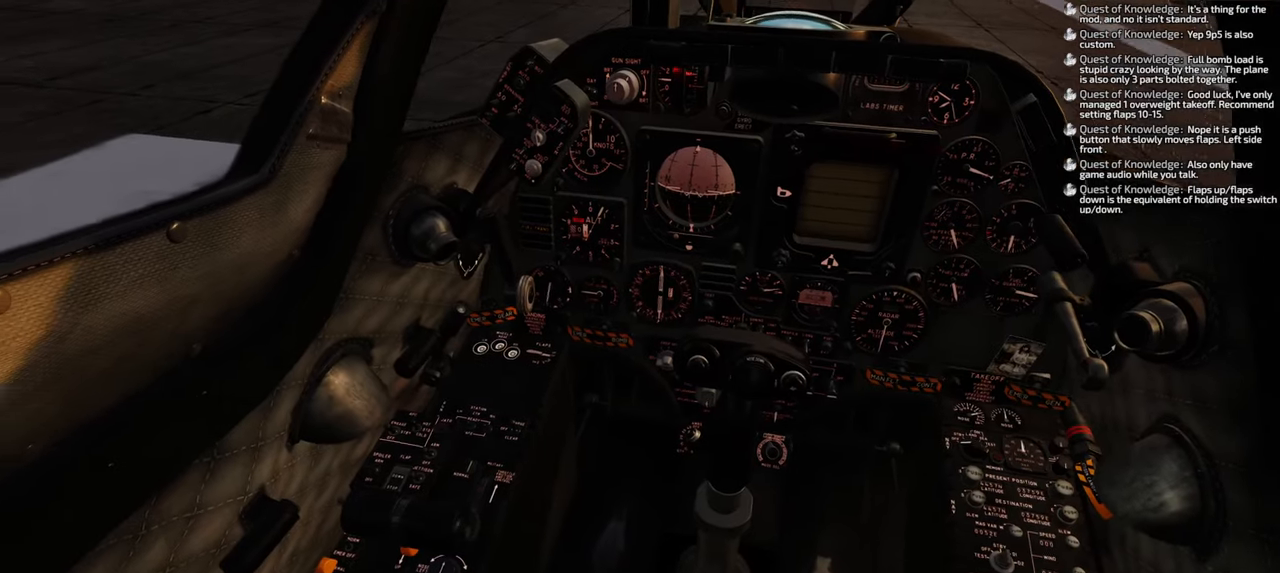
{"buttons": [], "left_stick": "center", "right_stick": "center", "events": [[17, "right_stick", "left"], [283, "right_stick", "center"]]}
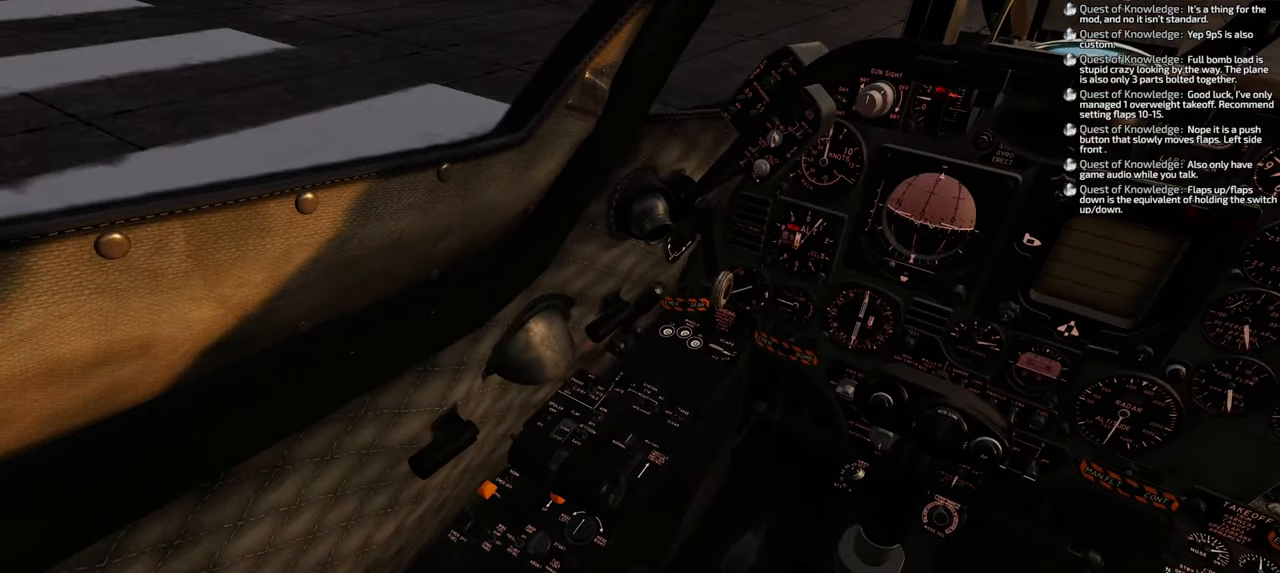
{"buttons": ["X", "R1"], "left_stick": "center", "right_stick": "center", "events": [[67, "R1", "down"], [400, "X", "down"]]}
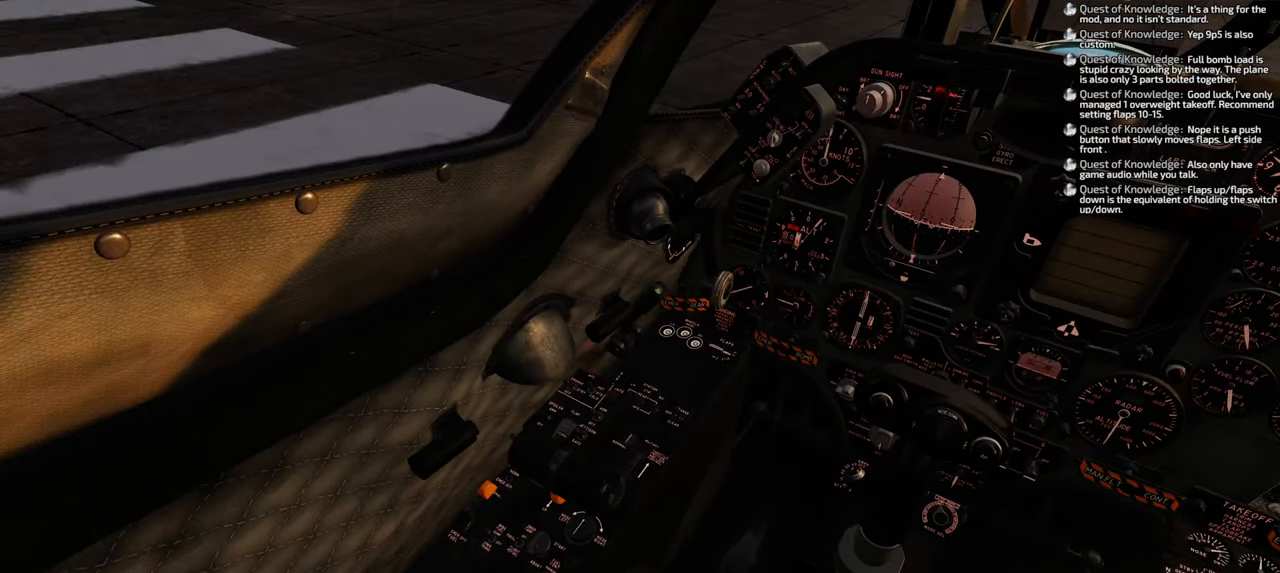
{"buttons": [], "left_stick": "center", "right_stick": "center", "events": [[383, "X", "up"], [467, "R1", "up"]]}
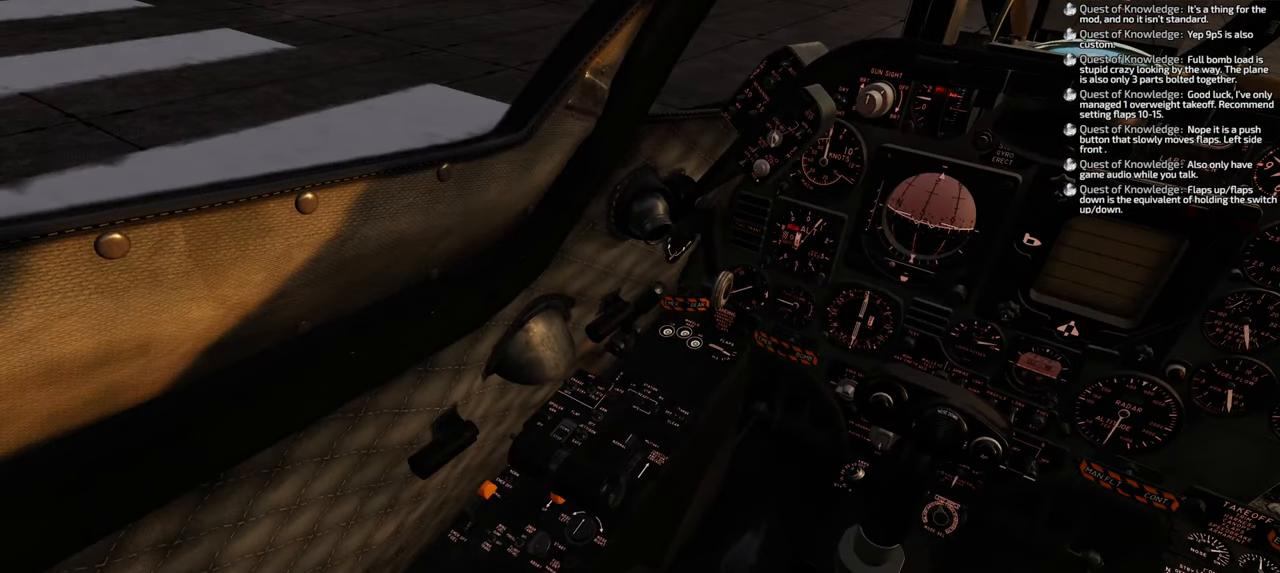
{"buttons": [], "left_stick": "center", "right_stick": "up-right", "events": [[367, "right_stick", "up-right"]]}
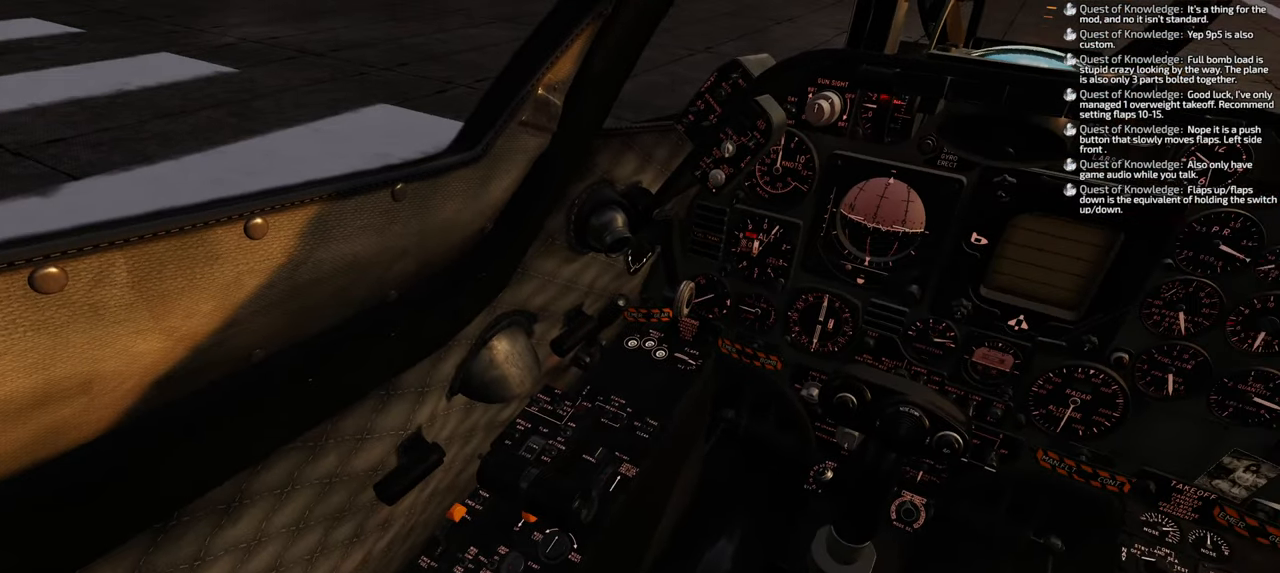
{"buttons": [], "left_stick": "center", "right_stick": "center", "events": [[167, "right_stick", "center"]]}
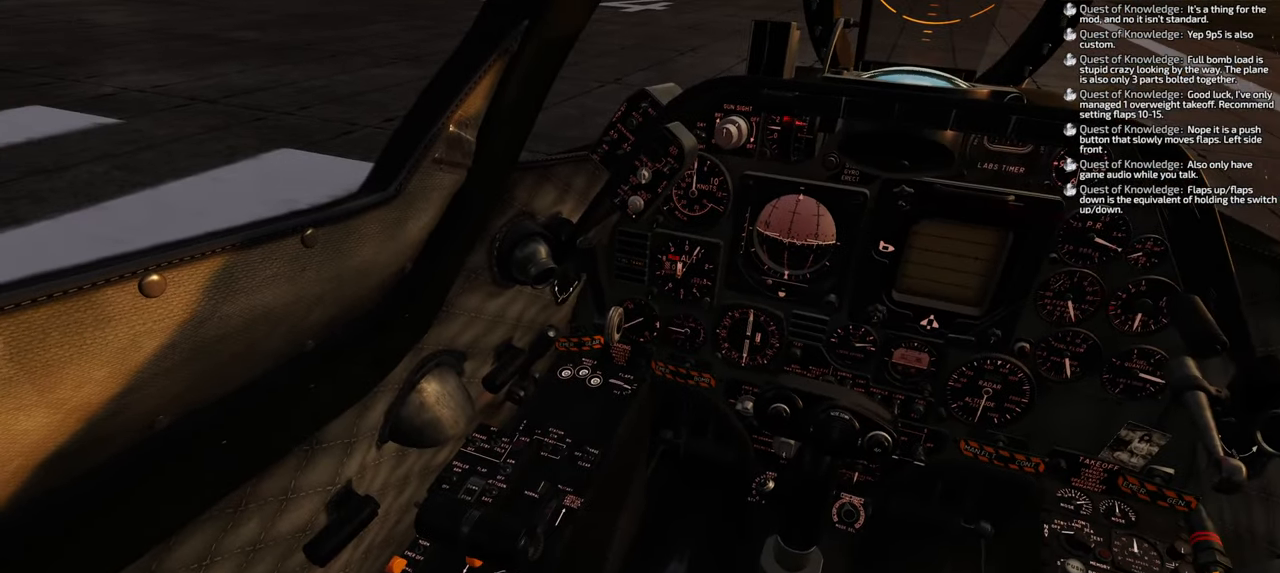
{"buttons": ["SELECT"], "left_stick": "center", "right_stick": "center", "events": [[183, "SELECT", "down"]]}
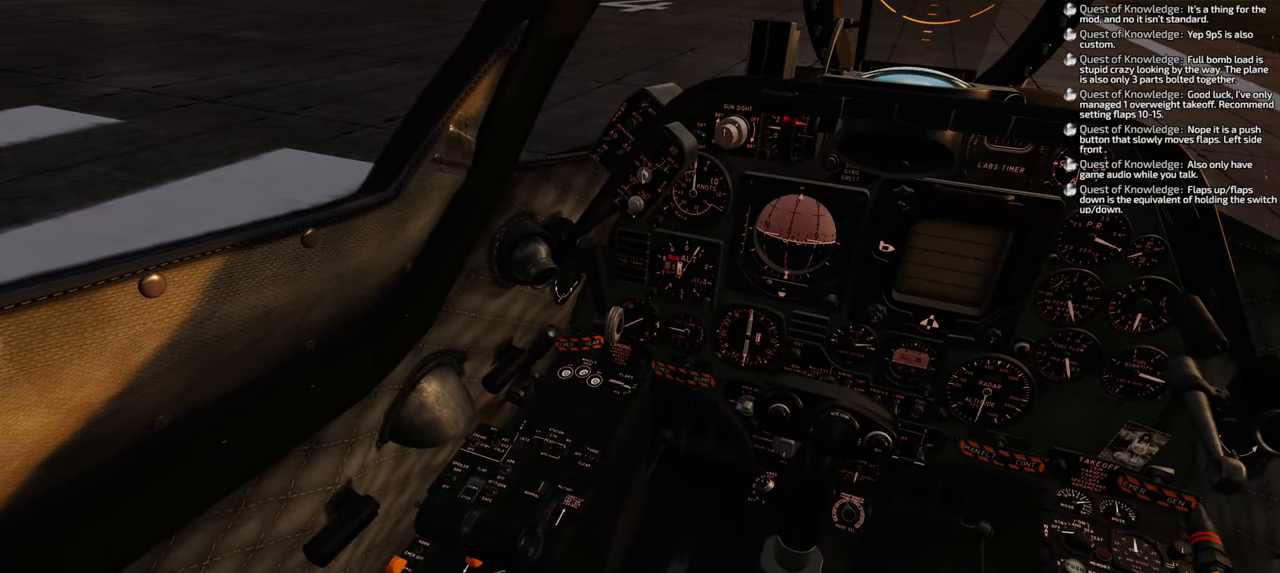
{"buttons": ["SELECT"], "left_stick": "center", "right_stick": "center", "events": []}
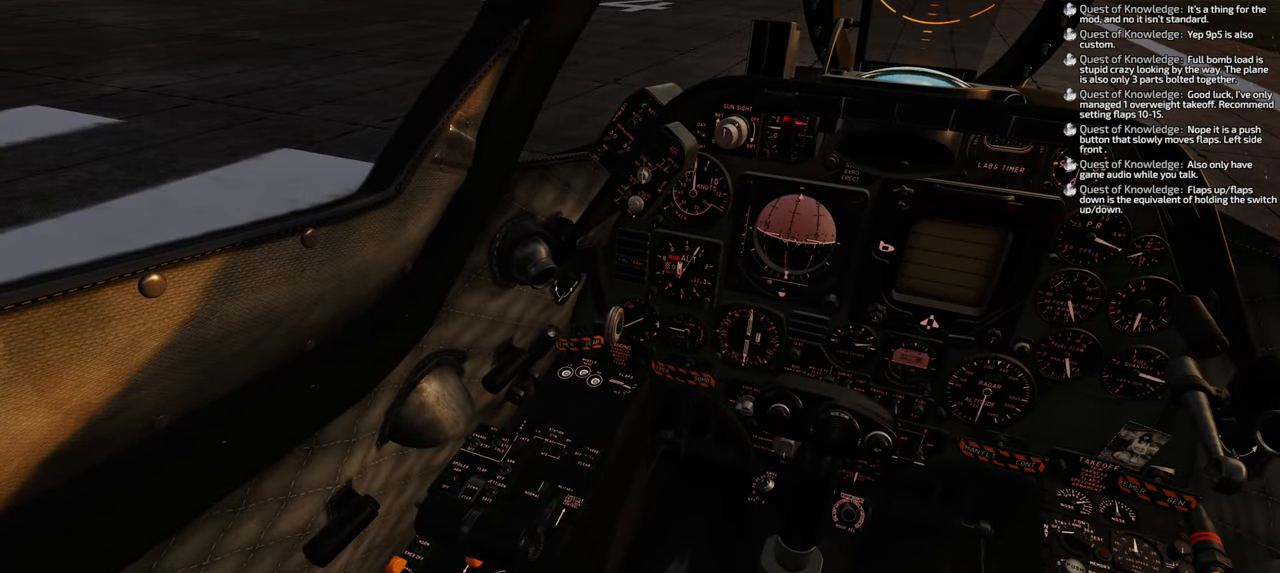
{"buttons": [], "left_stick": "center", "right_stick": "center", "events": [[133, "SELECT", "up"]]}
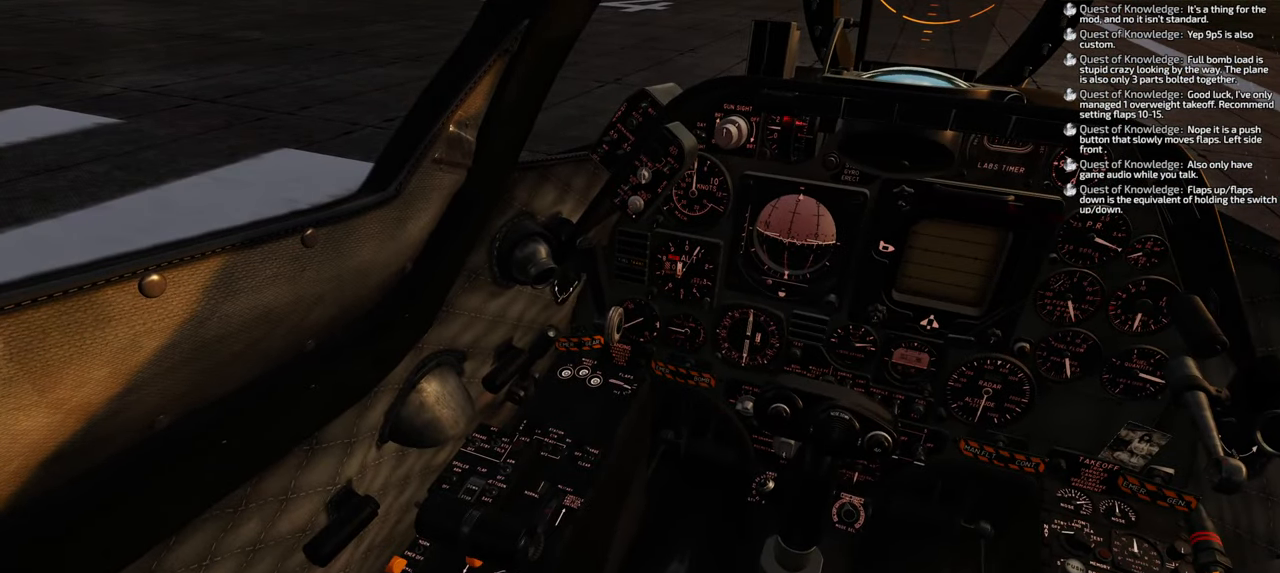
{"buttons": [], "left_stick": "center", "right_stick": "center", "events": []}
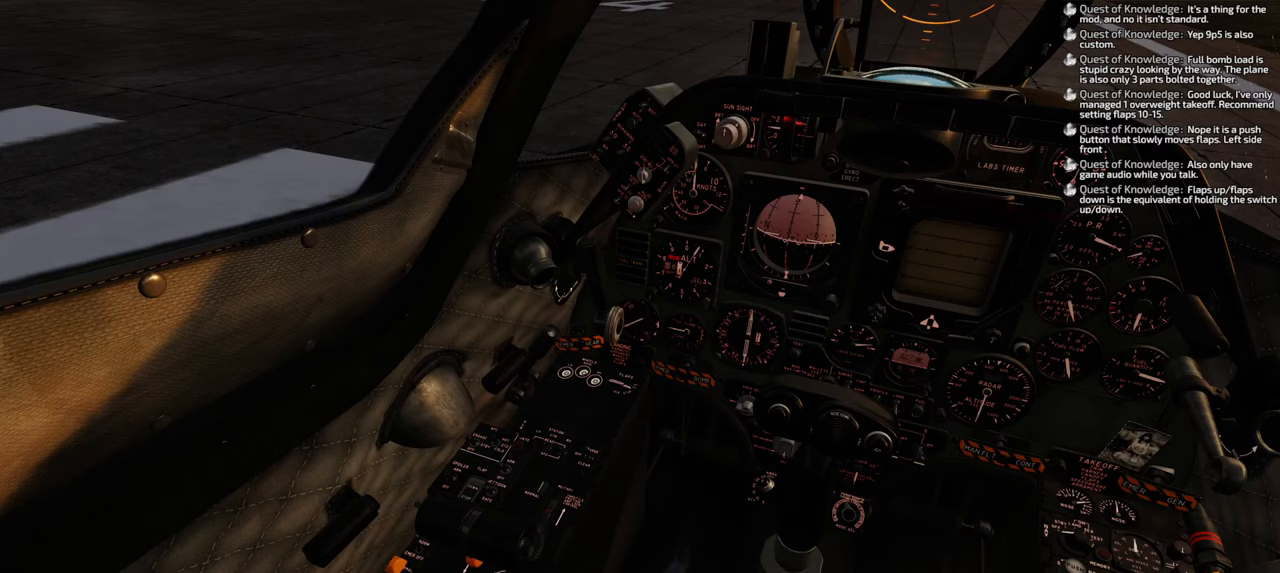
{"buttons": [], "left_stick": "center", "right_stick": "center", "events": [[250, "right_stick", "down"], [500, "right_stick", "center"]]}
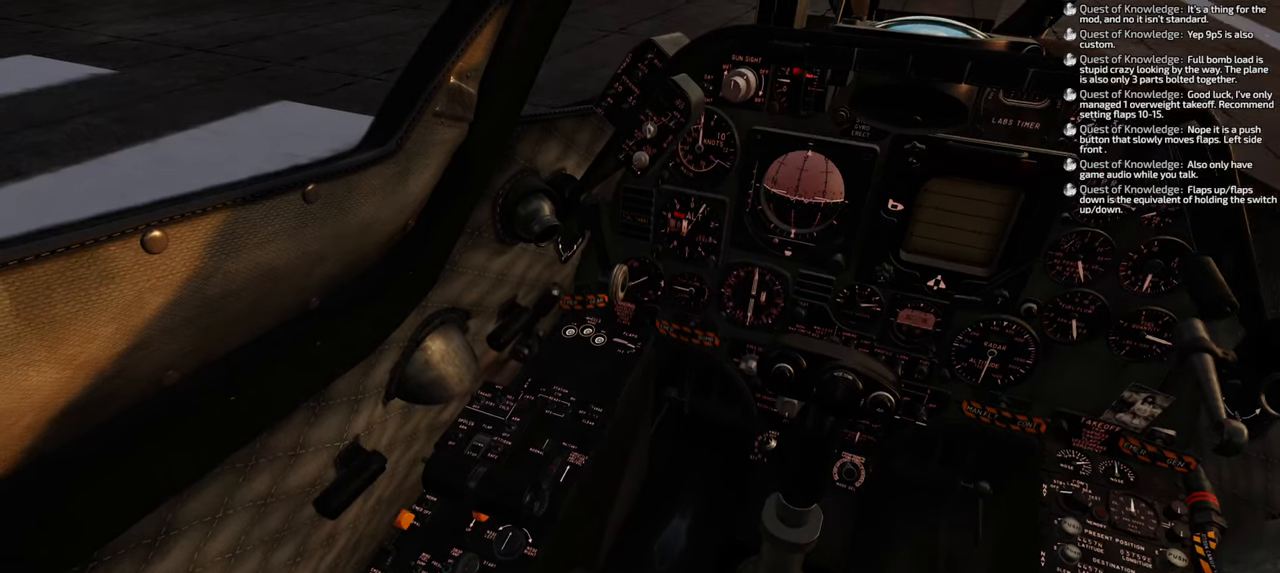
{"buttons": [], "left_stick": "center", "right_stick": "center", "events": []}
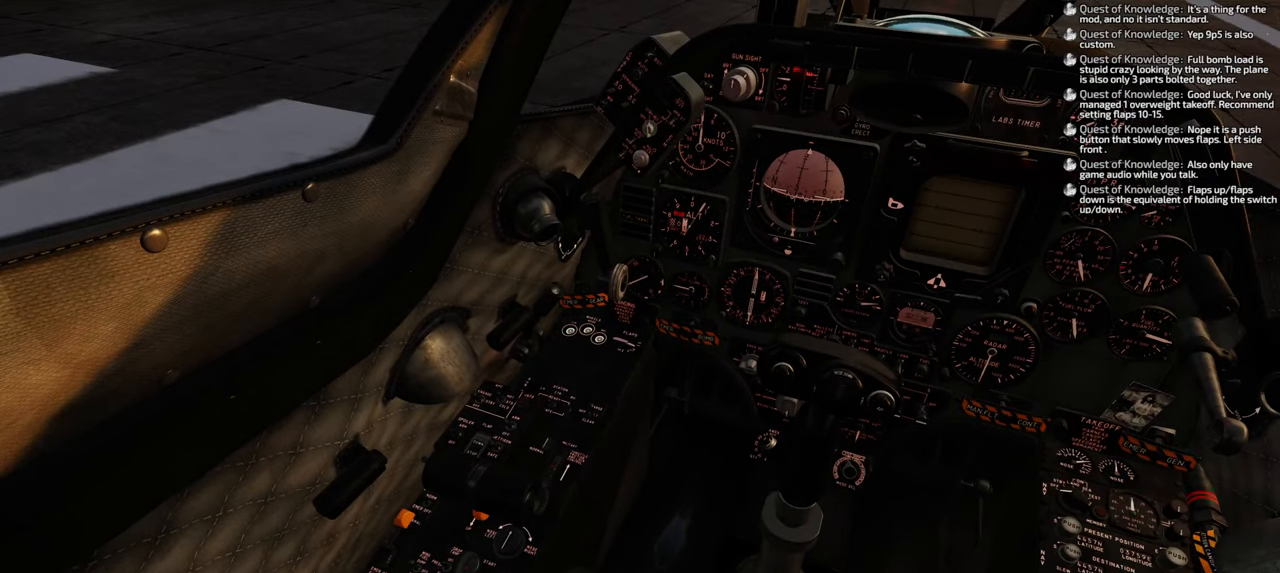
{"buttons": ["L1", "R2"], "left_stick": "center", "right_stick": "center", "events": [[67, "L1", "down"], [450, "R2", "down"]]}
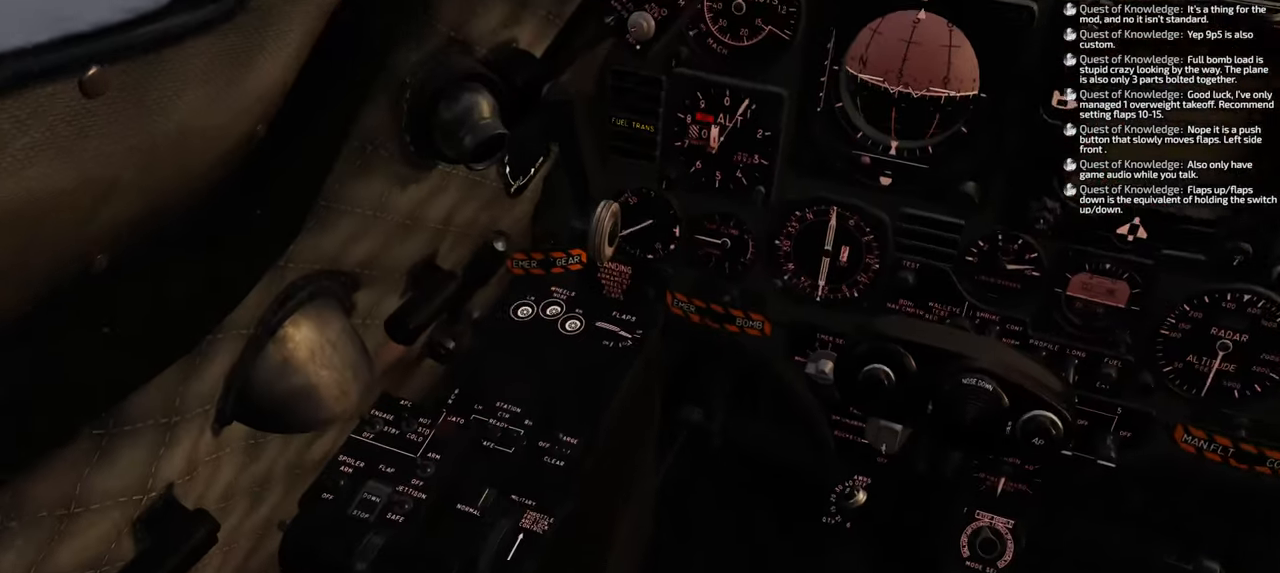
{"buttons": ["L1", "R2"], "left_stick": "center", "right_stick": "center", "events": []}
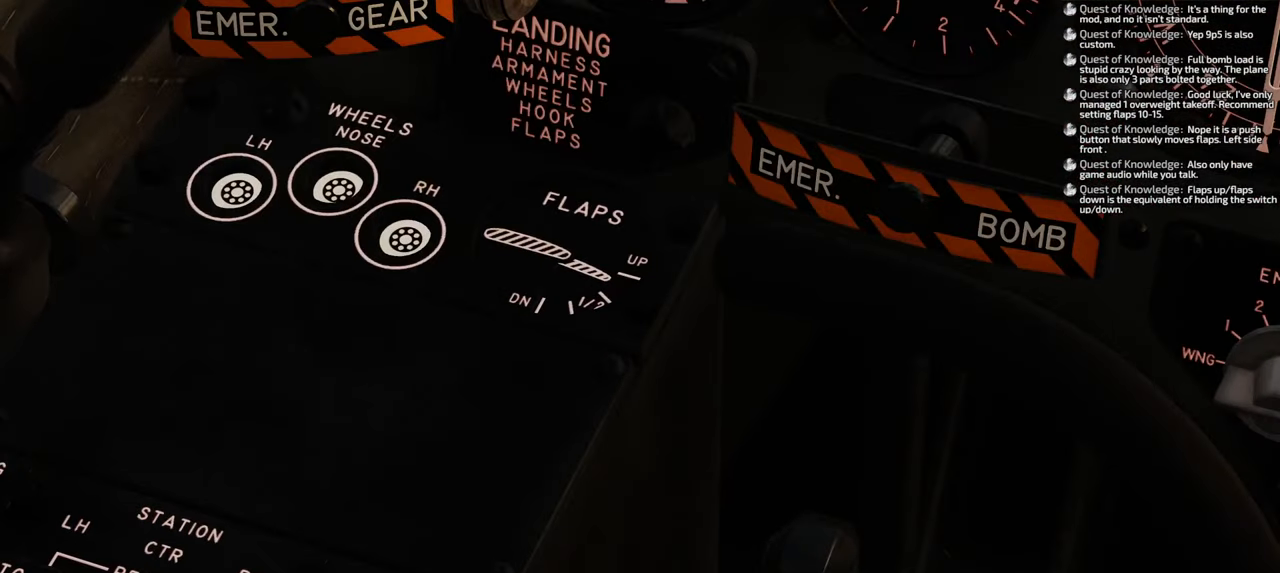
{"buttons": [], "left_stick": "center", "right_stick": "center", "events": [[67, "L1", "up"], [250, "R2", "up"]]}
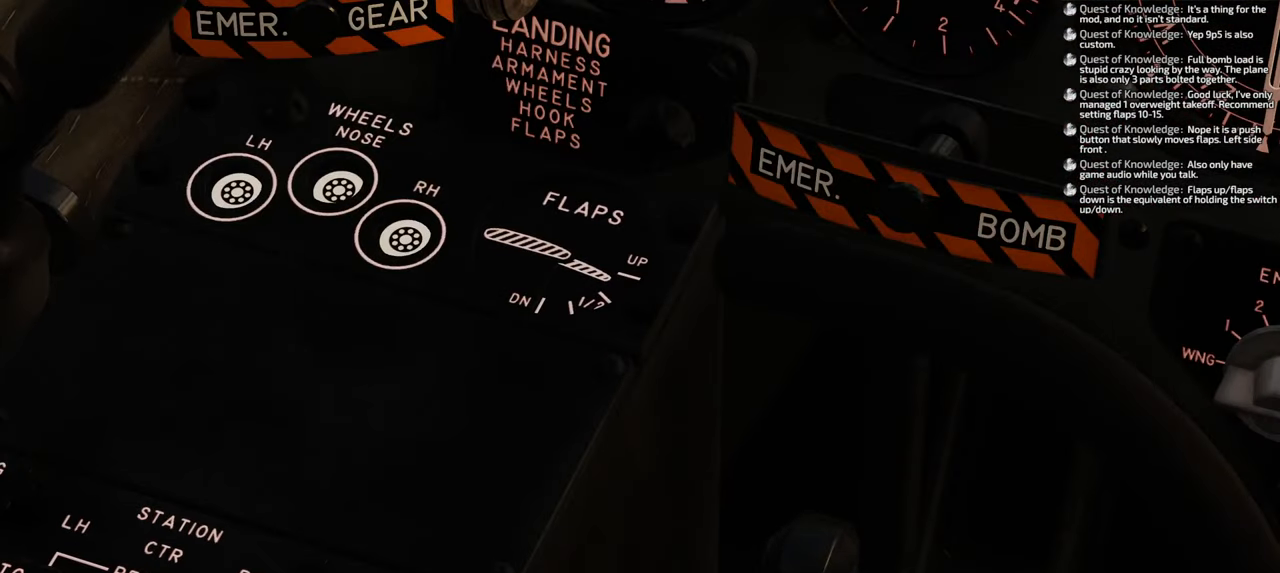
{"buttons": [], "left_stick": "center", "right_stick": "center", "events": []}
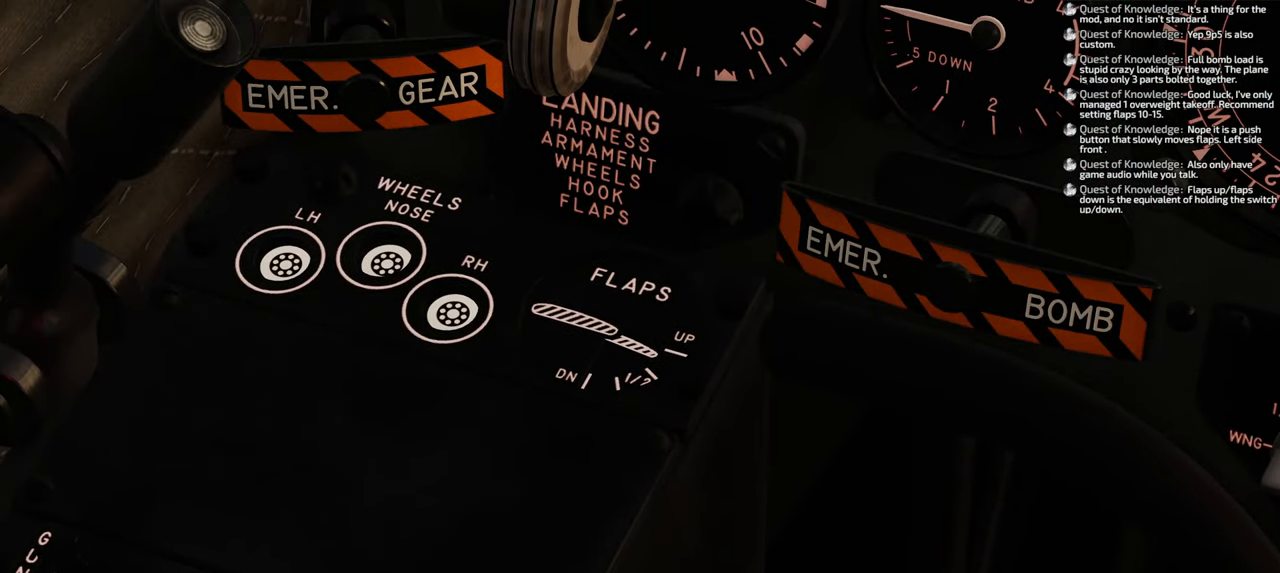
{"buttons": ["R1"], "left_stick": "center", "right_stick": "center", "events": [[150, "R1", "down"]]}
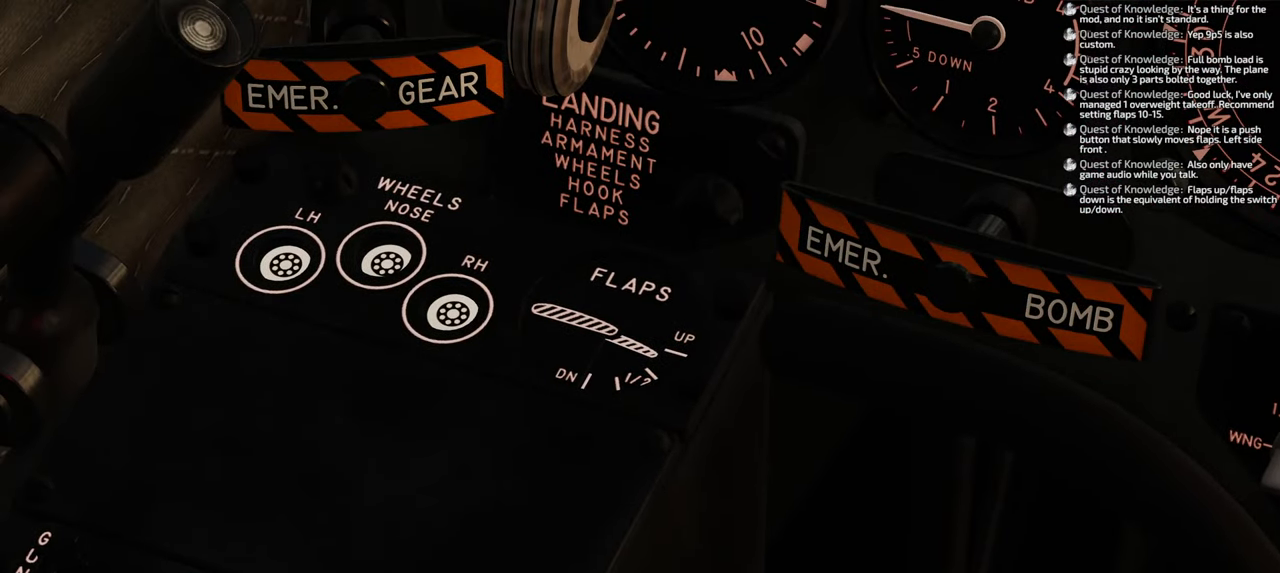
{"buttons": ["X", "R1"], "left_stick": "center", "right_stick": "center", "events": [[200, "X", "down"]]}
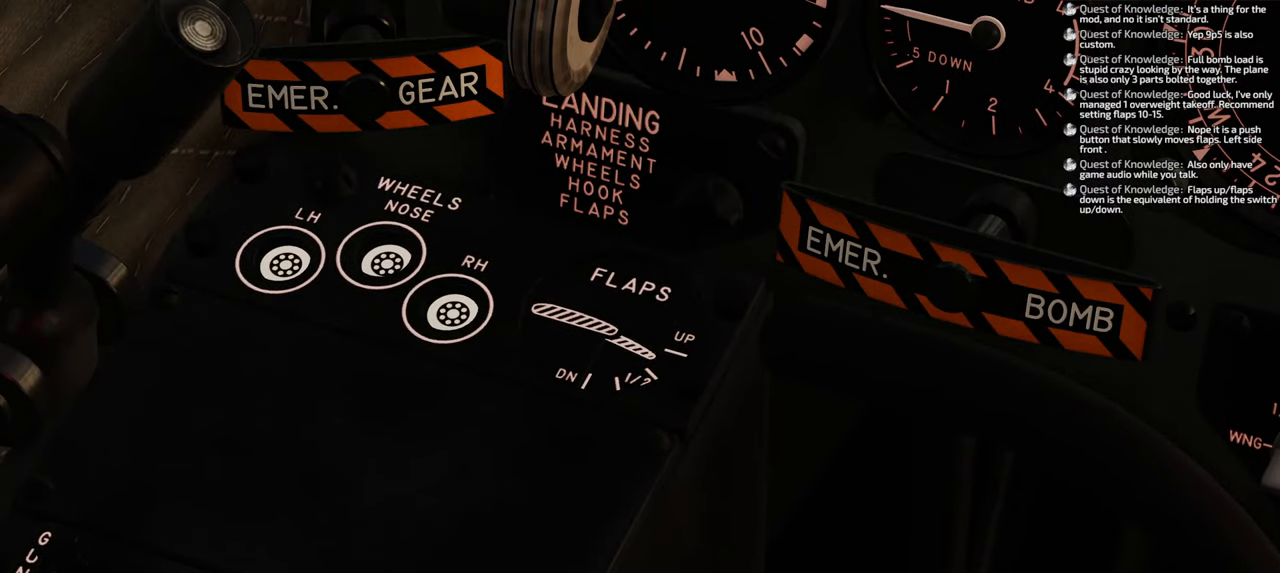
{"buttons": ["R1"], "left_stick": "center", "right_stick": "center", "events": [[200, "X", "up"]]}
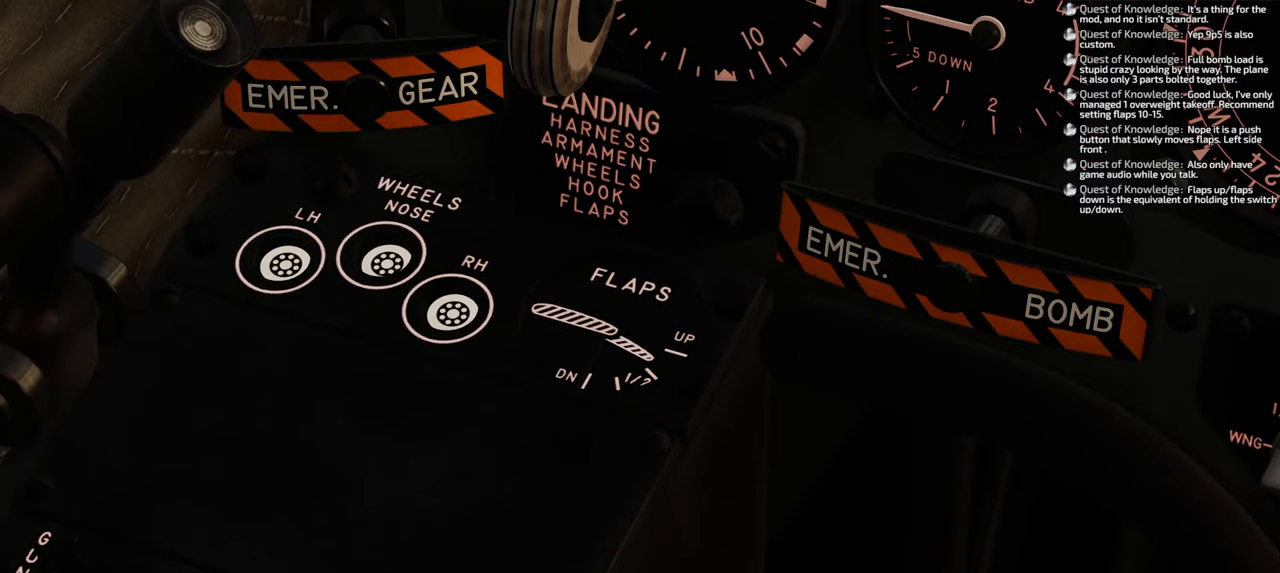
{"buttons": ["X", "R1"], "left_stick": "center", "right_stick": "center", "events": [[100, "X", "down"]]}